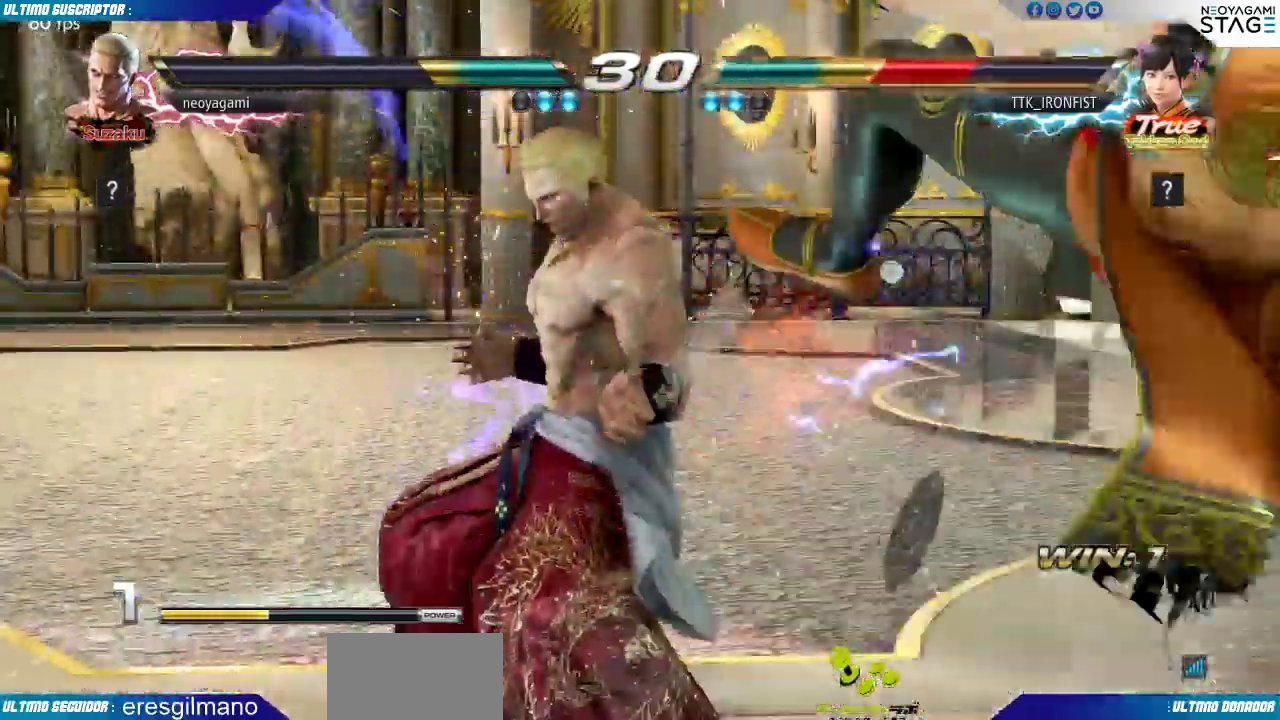
Gameplay with a controller (arcade stick); each line is a JSON object with the inputs held at the frame after it. "events" lists button and stick changes between this image and that frame as [ms after this image, input, new state], when the widget could be followed in between. Not read: L3 R3 SELECT START.
{"buttons": [], "left_stick": "center", "events": []}
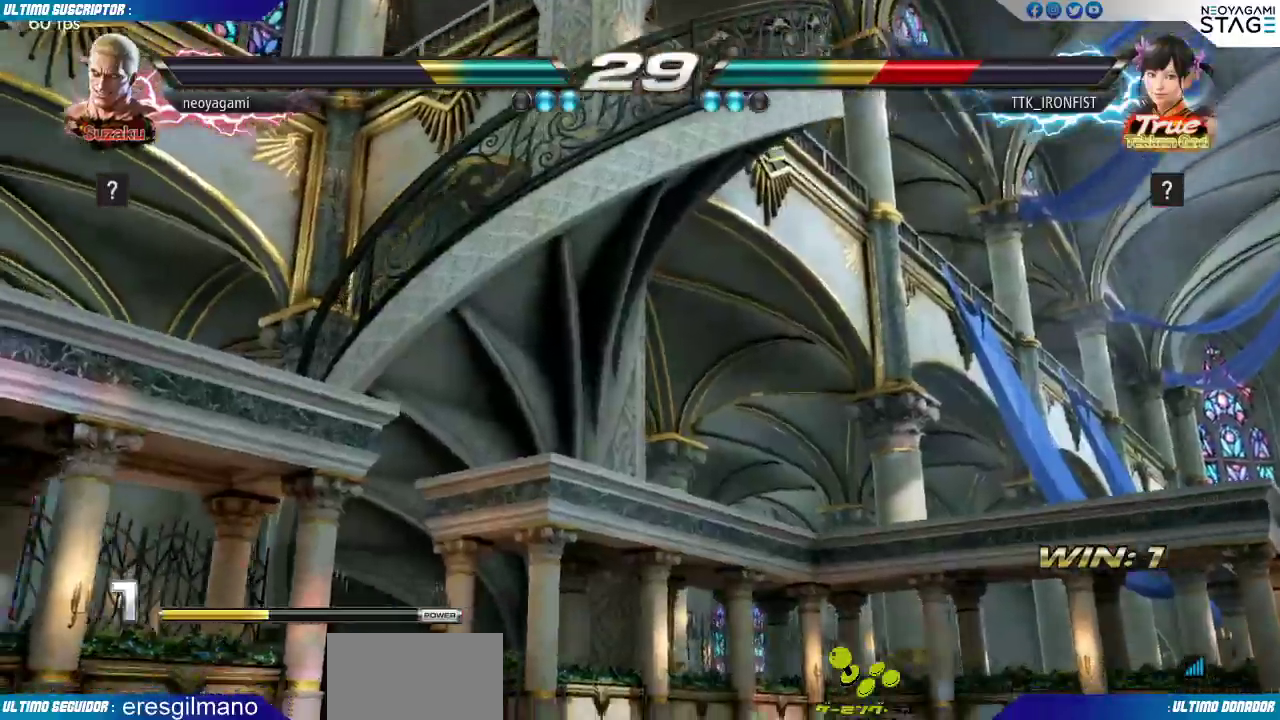
{"buttons": [], "left_stick": "center", "events": []}
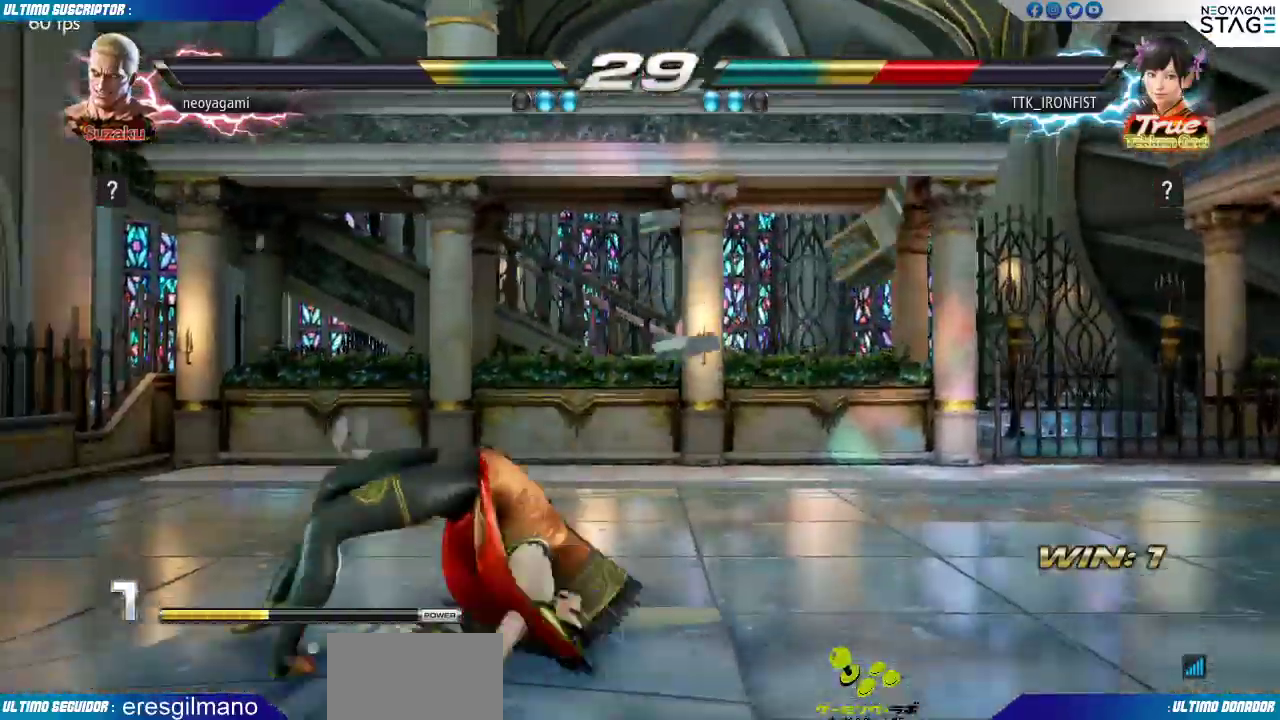
{"buttons": [], "left_stick": "down", "events": [[333, "TRIANGLE", "down"], [417, "TRIANGLE", "up"], [467, "left_stick", "down"]]}
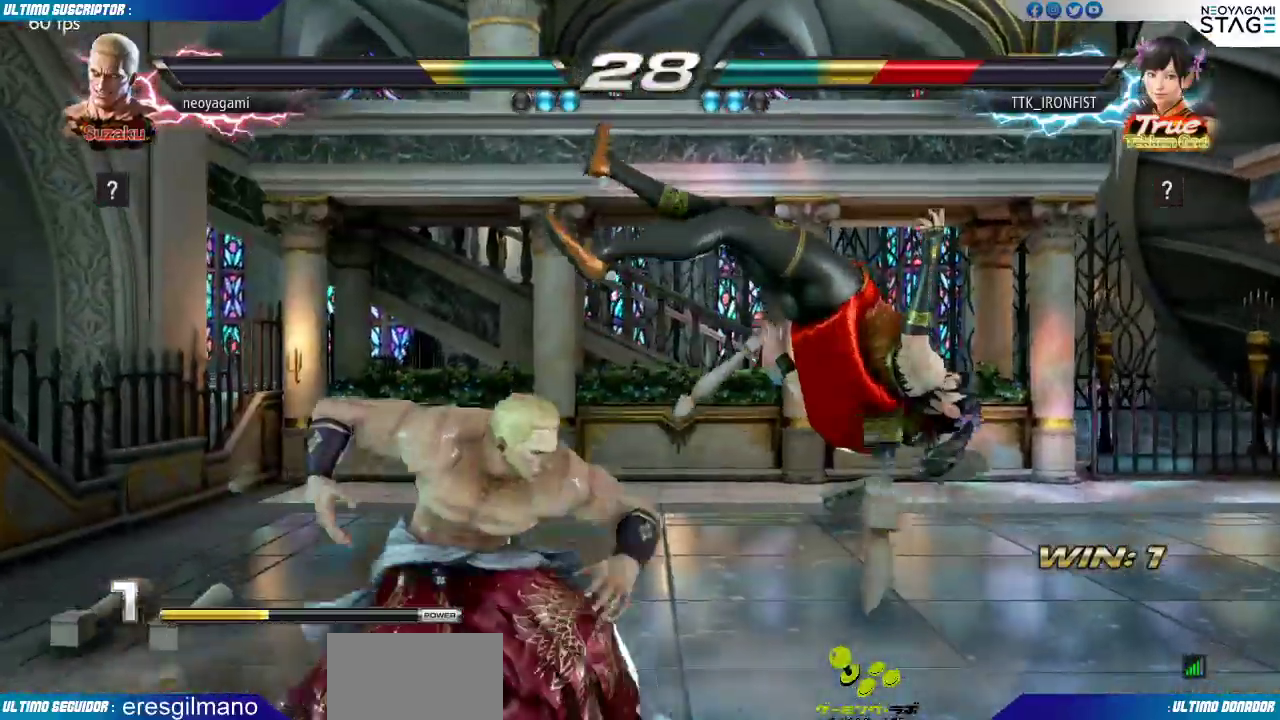
{"buttons": [], "left_stick": "center", "events": [[17, "left_stick", "left"], [67, "SQUARE", "down"], [117, "SQUARE", "up"], [133, "left_stick", "center"], [183, "SQUARE", "down"], [217, "SQUARE", "up"], [283, "SQUARE", "down"], [333, "SQUARE", "up"]]}